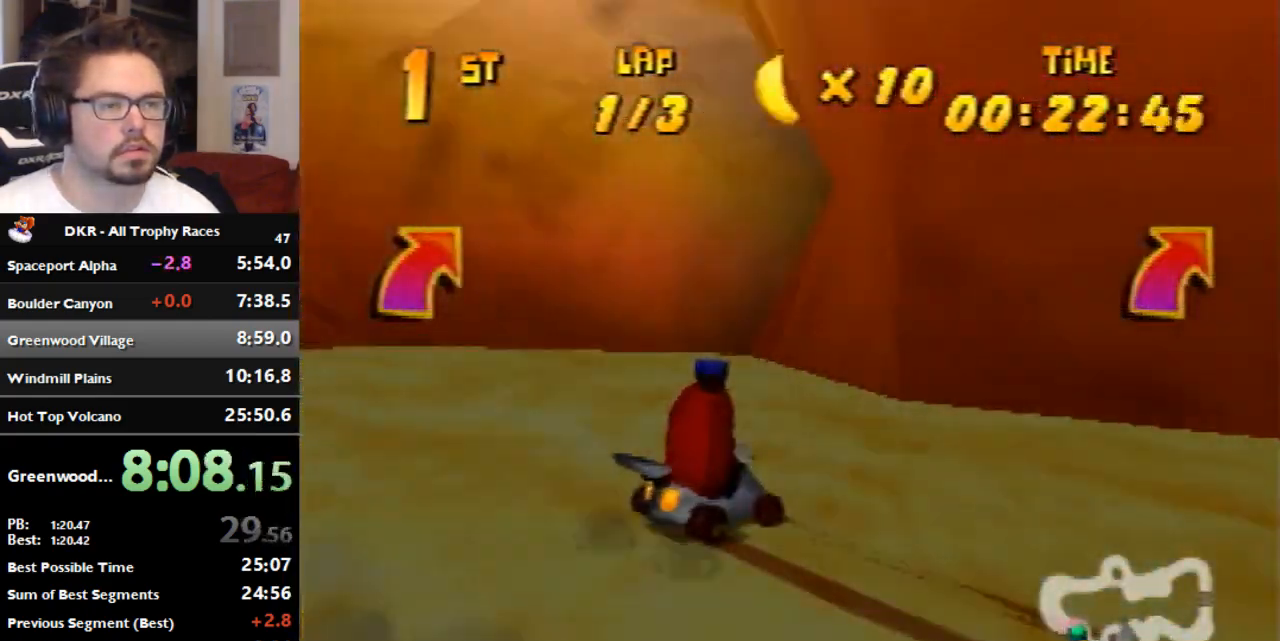
Gameplay with a controller (Nintendo layout); each line is a JSON object with the inputs held at the frame after it. "events" lists button and stick changes between this image and that frame as [ms after this image, input, new state], when the widget could be followed in between. Not read: B L3 R3 Z.
{"buttons": ["A", "R1"], "left_stick": "left", "events": [[33, "A", "down"], [267, "A", "up"], [267, "R1", "up"], [300, "left_stick", "center"], [400, "left_stick", "left"], [467, "A", "down"], [467, "R1", "down"]]}
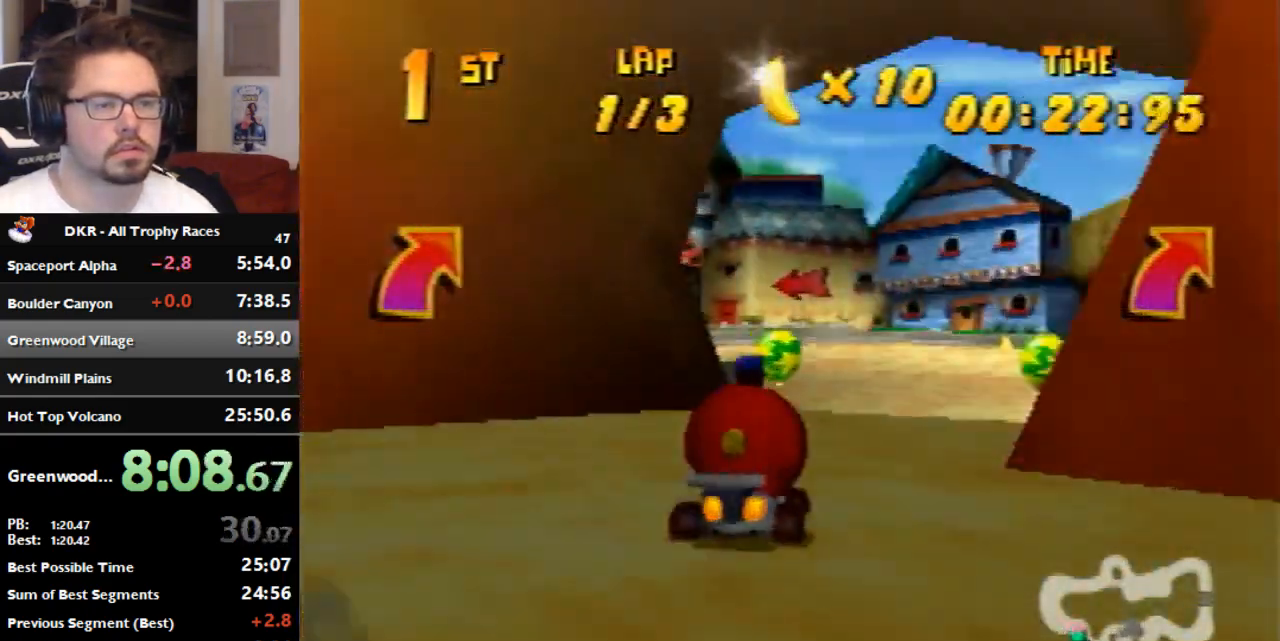
{"buttons": ["R1"], "left_stick": "left", "events": [[67, "A", "up"], [133, "A", "down"], [200, "A", "up"]]}
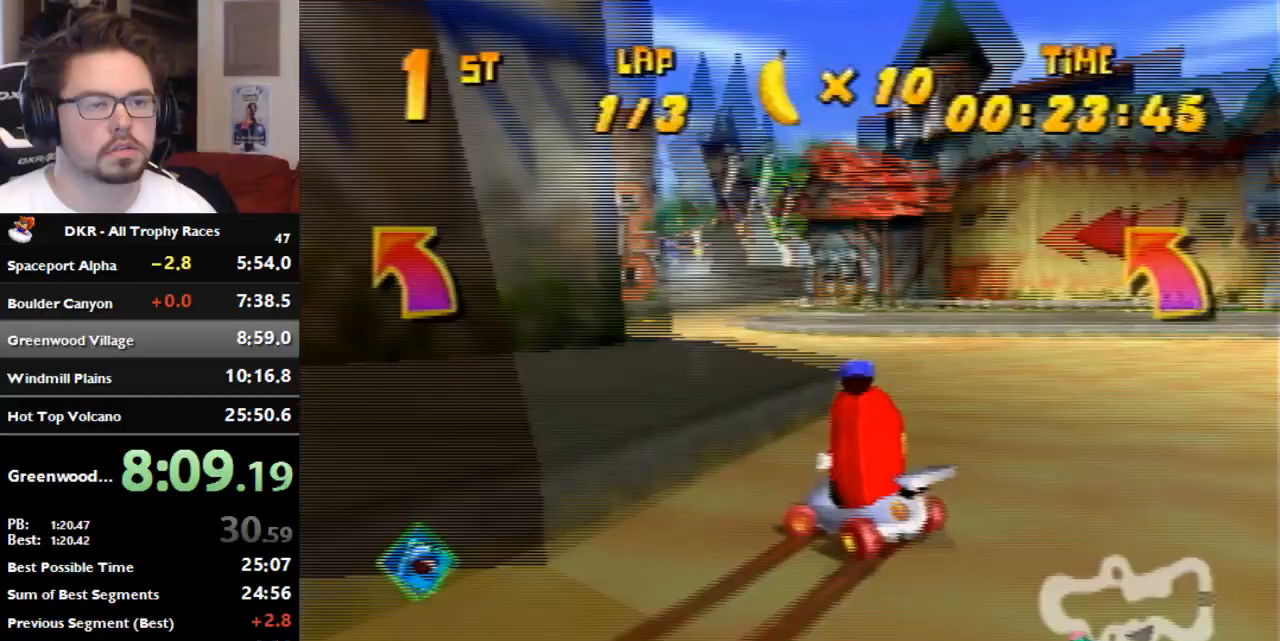
{"buttons": ["A", "R1"], "left_stick": "left", "events": [[33, "A", "down"], [67, "R1", "up"], [133, "A", "up"], [167, "left_stick", "right"], [200, "A", "down"], [200, "R1", "down"], [267, "A", "up"], [367, "A", "down"], [467, "left_stick", "left"]]}
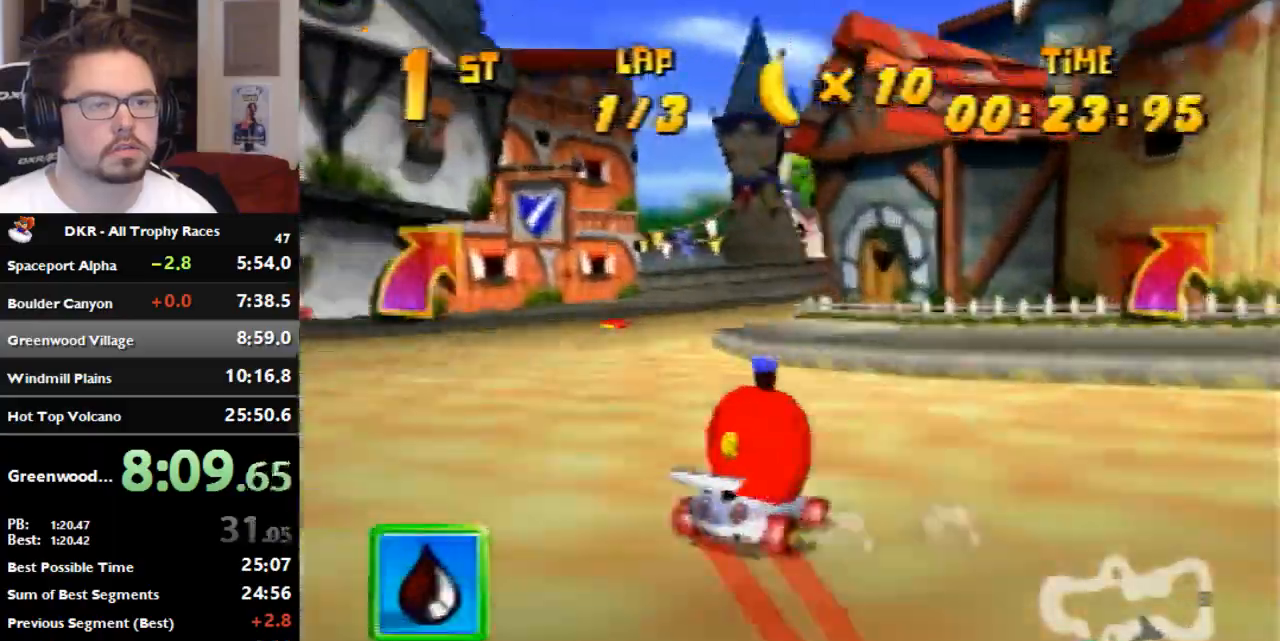
{"buttons": ["A", "R1"], "left_stick": "center", "events": [[133, "A", "up"], [167, "left_stick", "center"], [200, "A", "down"], [300, "left_stick", "left"], [467, "left_stick", "center"]]}
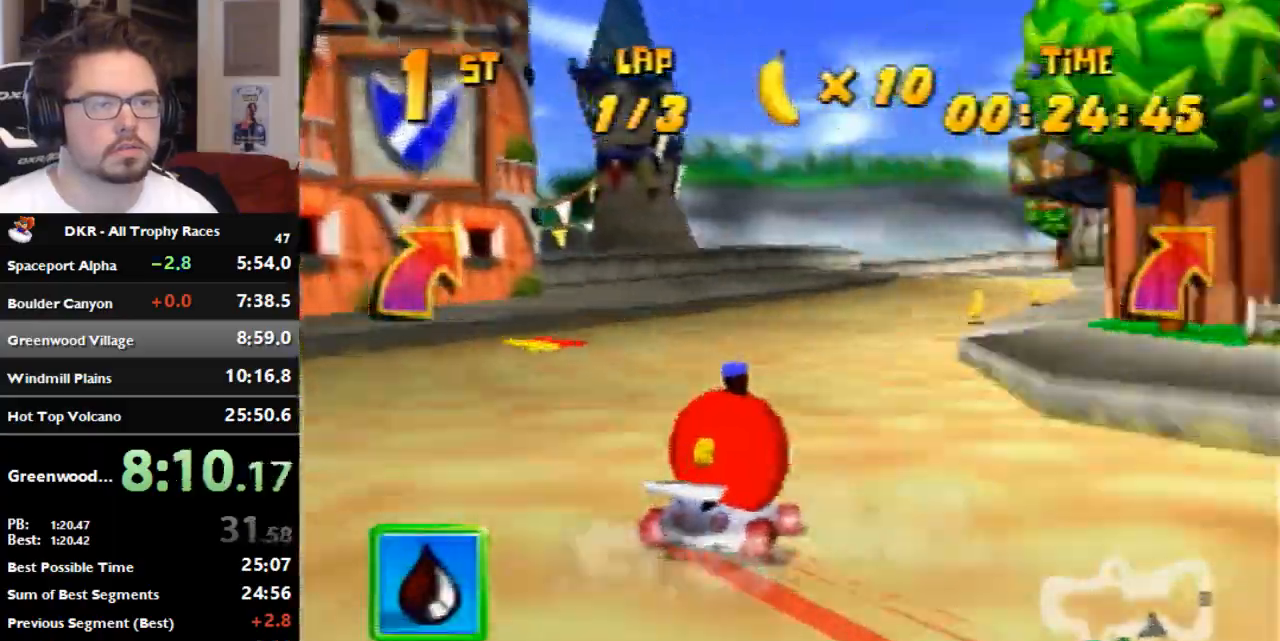
{"buttons": ["R1"], "left_stick": "center", "events": [[33, "A", "up"], [133, "left_stick", "right"], [200, "A", "down"], [367, "A", "up"], [367, "R1", "up"], [467, "R1", "down"], [467, "left_stick", "center"]]}
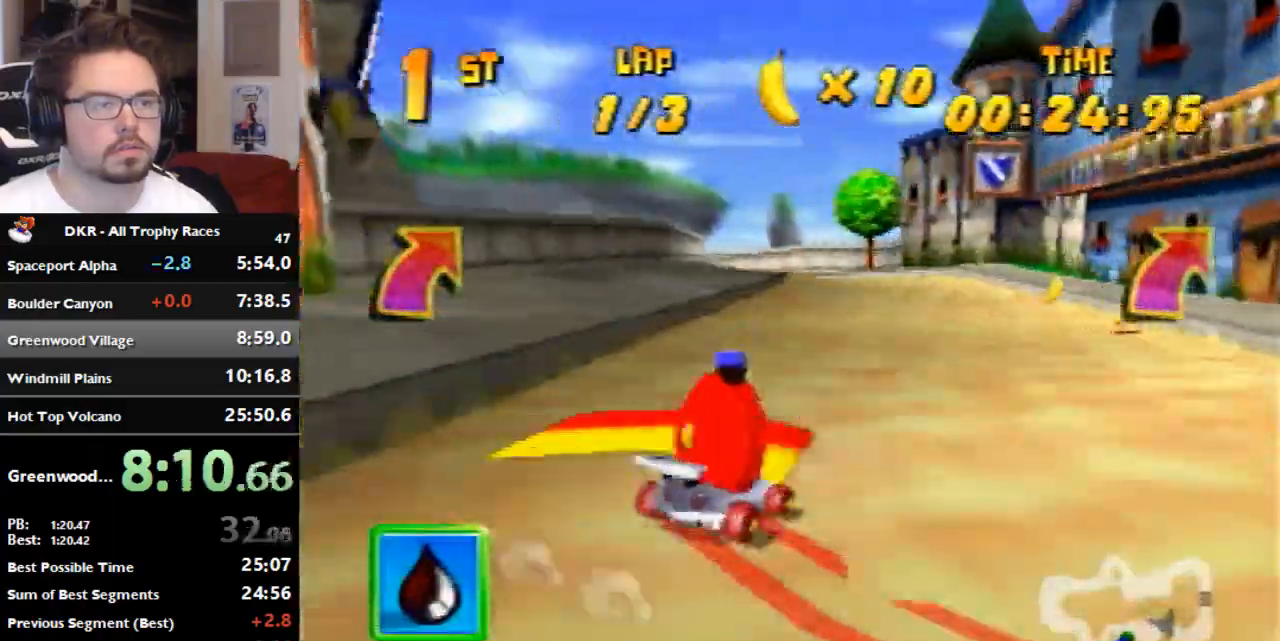
{"buttons": ["R1"], "left_stick": "left", "events": [[33, "left_stick", "left"]]}
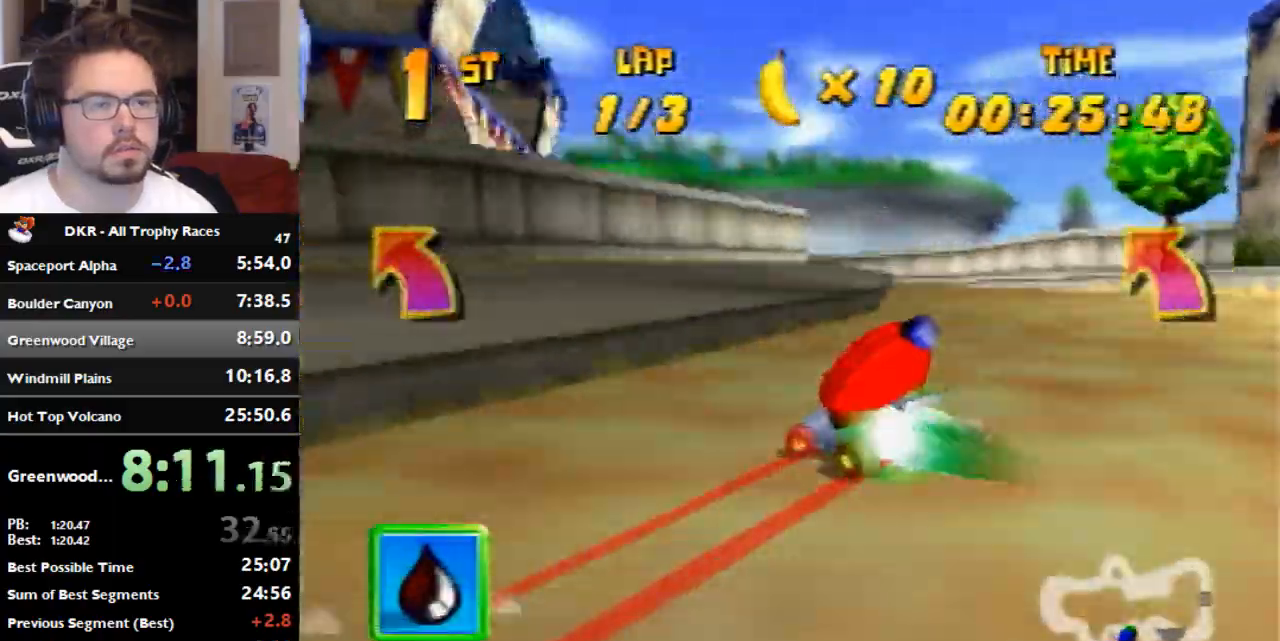
{"buttons": ["R1"], "left_stick": "left", "events": []}
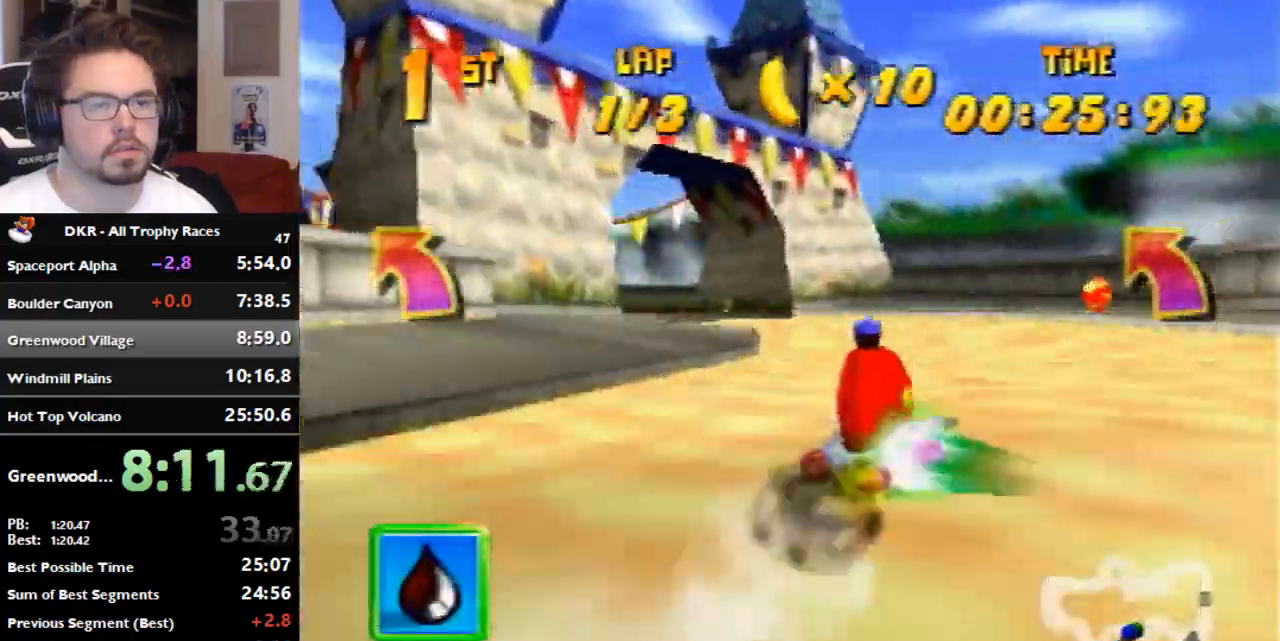
{"buttons": [], "left_stick": "left", "events": [[500, "R1", "up"]]}
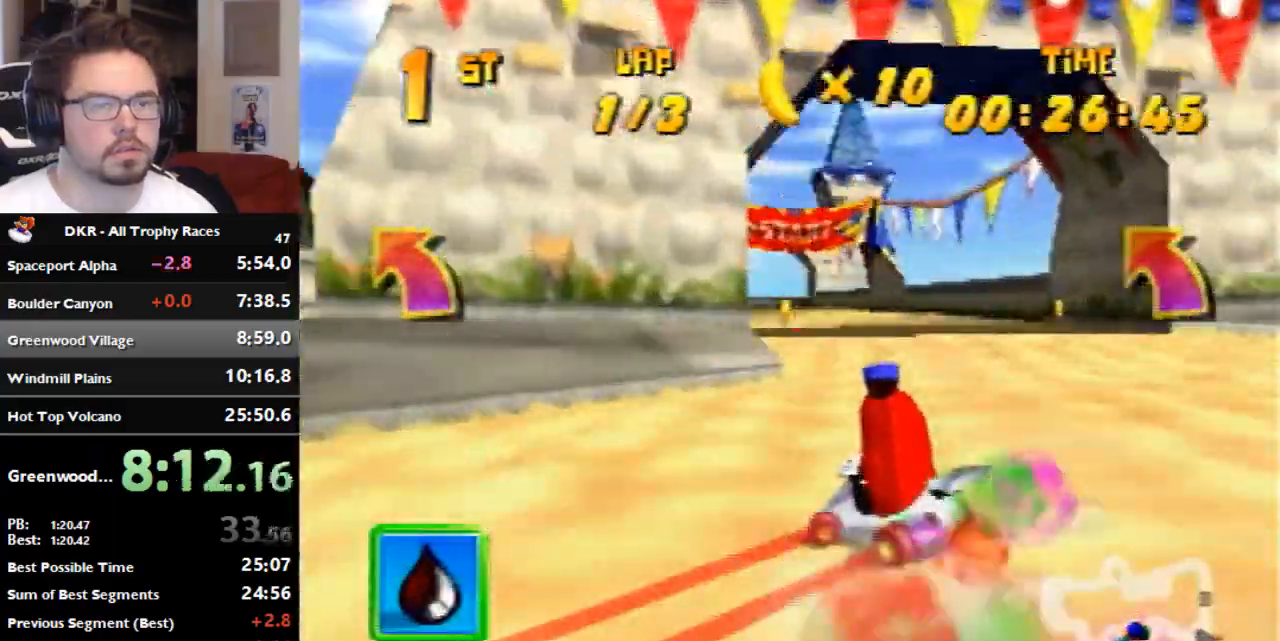
{"buttons": ["A", "R1"], "left_stick": "left", "events": [[167, "left_stick", "center"], [300, "A", "down"], [300, "R1", "down"], [300, "left_stick", "right"], [467, "left_stick", "left"]]}